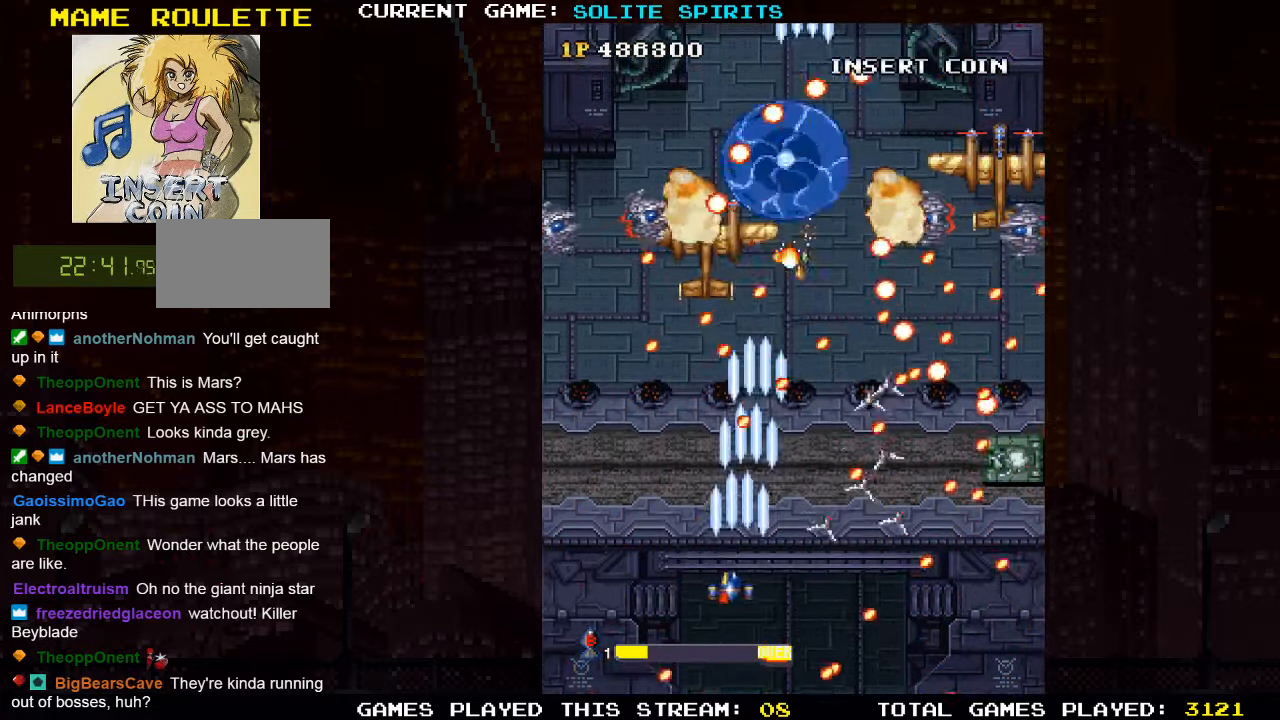
Gameplay with a controller (arcade stick); each line is a JSON object with the inputs held at the frame after it. "events" lists button and stick changes between this image and that frame as [ms after this image, input, new state], when the widget could be followed in between. Not read: L3 R3.
{"buttons": ["SQUARE"], "left_stick": "up-left", "events": [[33, "SQUARE", "down"], [167, "left_stick", "down"], [184, "SQUARE", "up"], [267, "SQUARE", "down"], [267, "left_stick", "left"], [317, "SQUARE", "up"], [367, "SQUARE", "down"], [434, "SQUARE", "up"], [484, "left_stick", "up-left"], [500, "SQUARE", "down"]]}
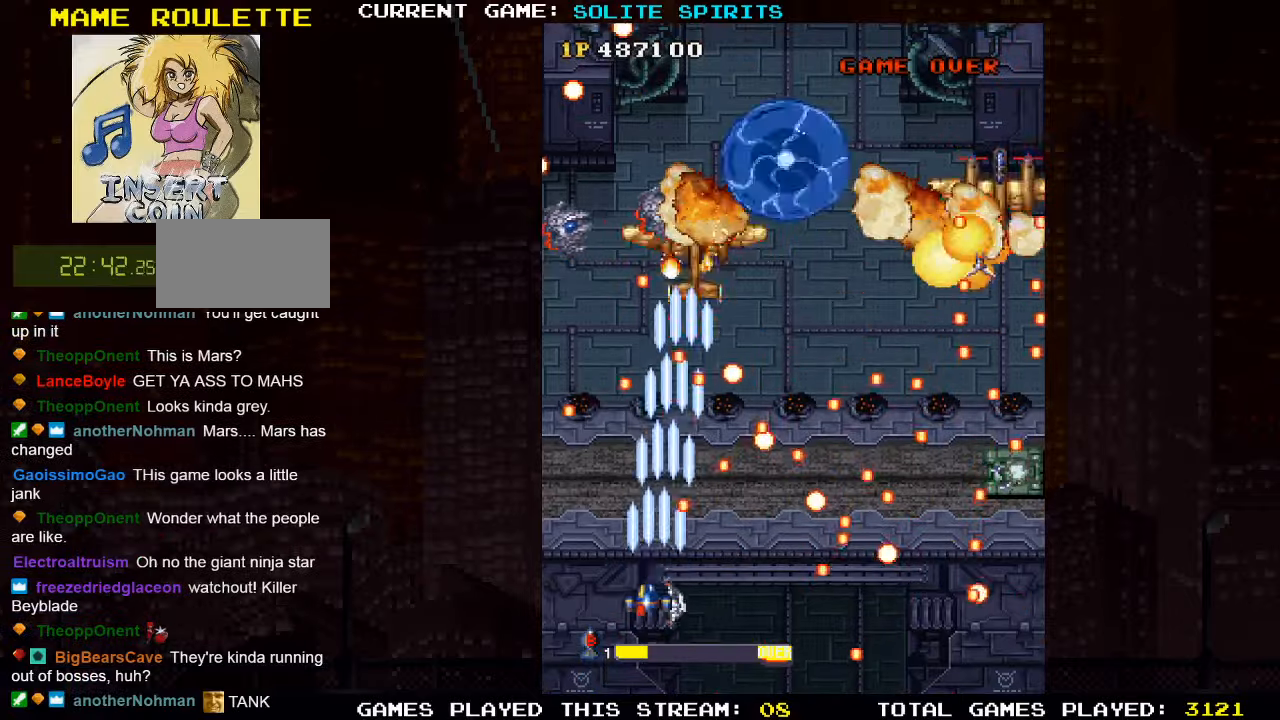
{"buttons": ["SQUARE"], "left_stick": "center", "events": [[50, "SQUARE", "up"], [100, "SQUARE", "down"], [167, "SQUARE", "up"], [250, "SQUARE", "down"], [384, "left_stick", "down"], [434, "SQUARE", "up"], [484, "SQUARE", "down"], [500, "left_stick", "center"]]}
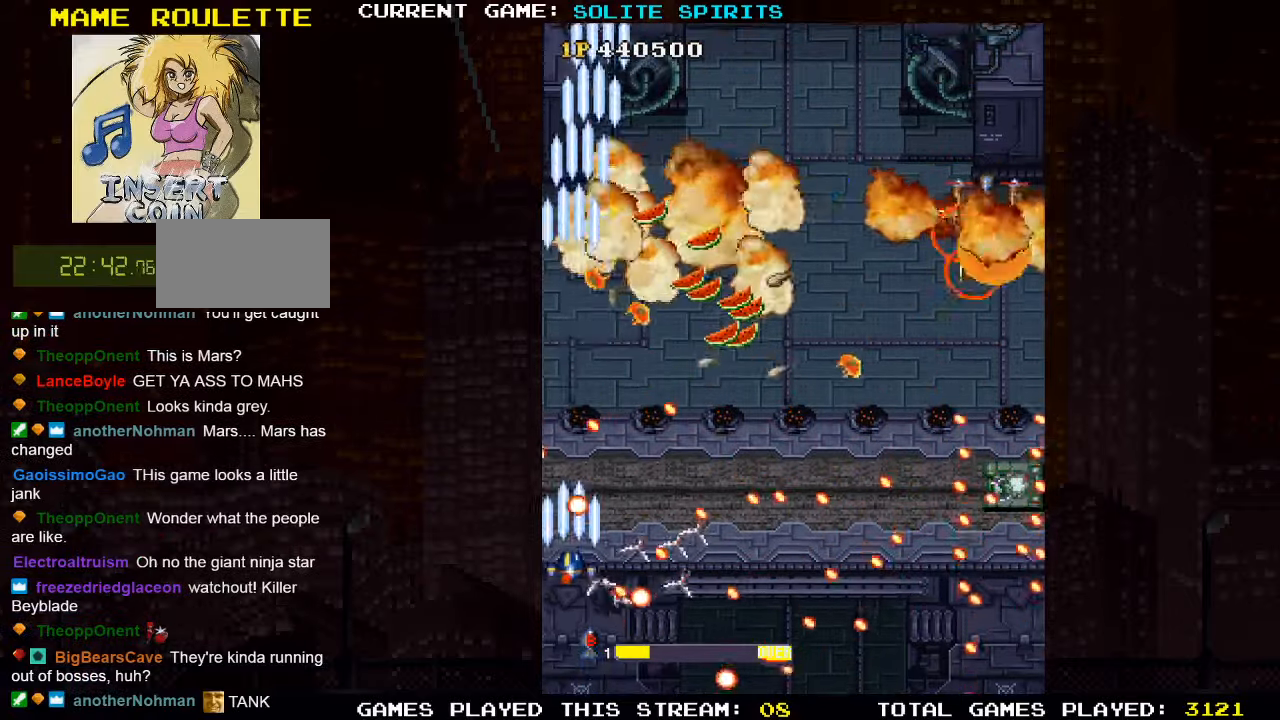
{"buttons": ["SQUARE"], "left_stick": "right", "events": [[34, "SQUARE", "up"], [34, "left_stick", "right"], [84, "SQUARE", "down"], [150, "SQUARE", "up"], [150, "left_stick", "up"], [200, "SQUARE", "down"], [267, "SQUARE", "up"], [317, "SQUARE", "down"], [350, "left_stick", "right"], [400, "SQUARE", "up"], [450, "SQUARE", "down"]]}
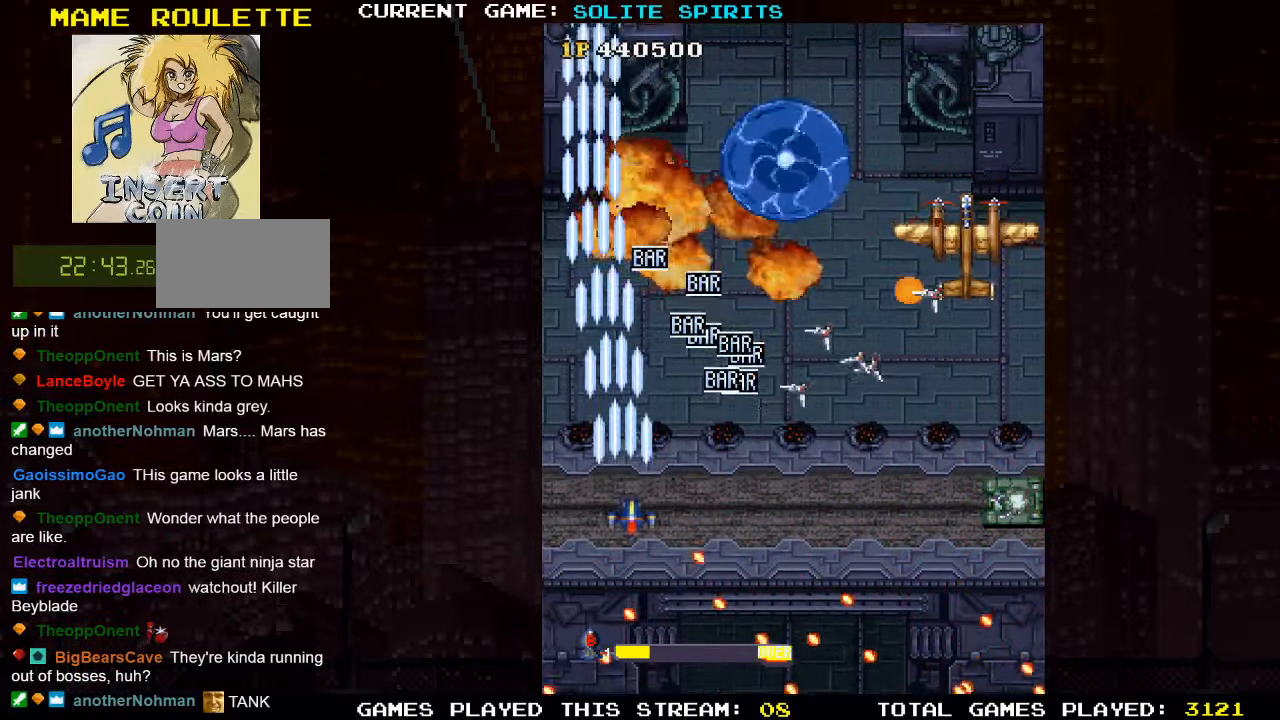
{"buttons": ["SQUARE"], "left_stick": "up-left", "events": [[17, "left_stick", "up"], [100, "left_stick", "up-right"], [134, "SQUARE", "up"], [184, "SQUARE", "down"], [367, "SQUARE", "up"], [450, "SQUARE", "down"], [500, "left_stick", "up-left"]]}
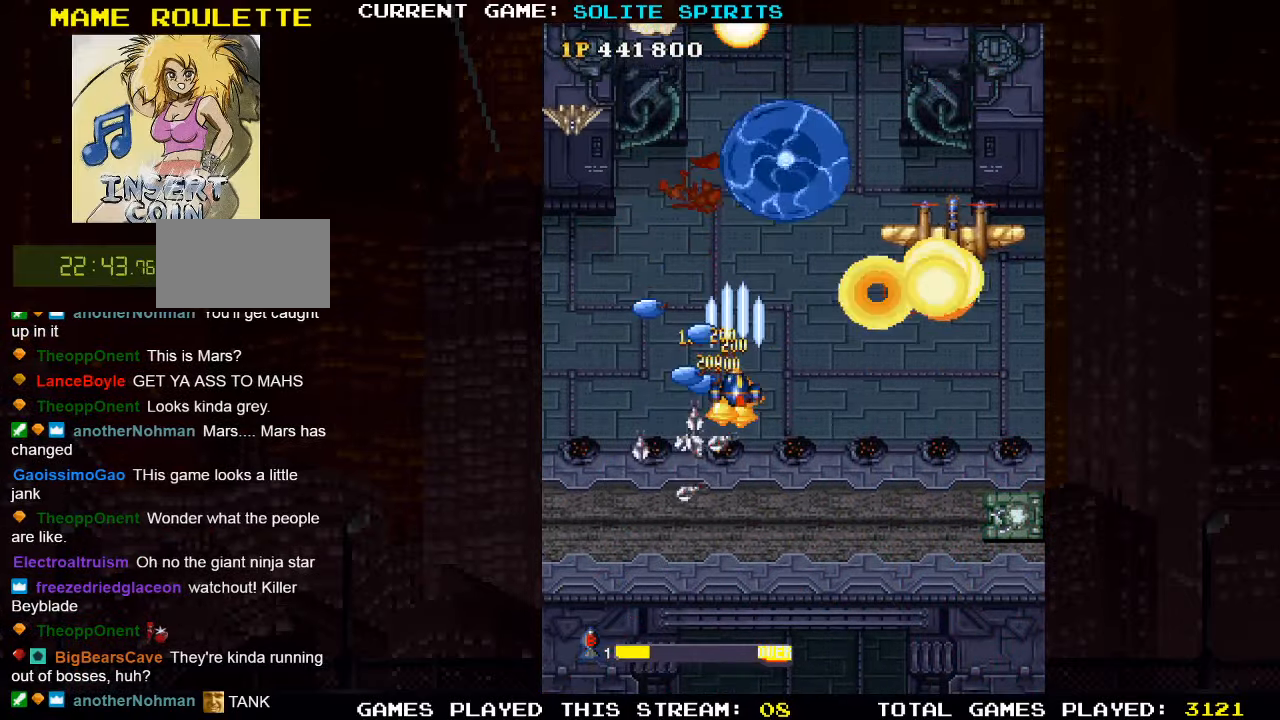
{"buttons": [], "left_stick": "down-right", "events": [[134, "SQUARE", "up"], [184, "SQUARE", "down"], [250, "left_stick", "down-left"], [367, "SQUARE", "up"], [367, "left_stick", "down-right"], [434, "SQUARE", "down"], [484, "SQUARE", "up"]]}
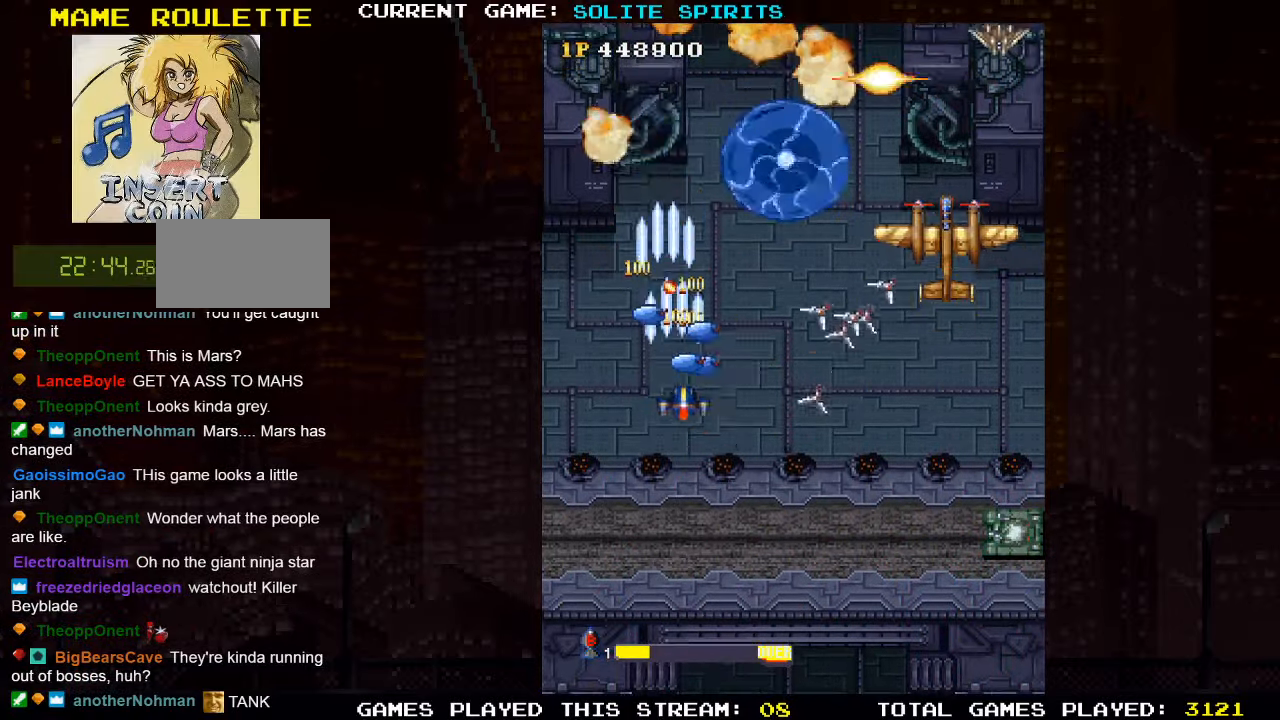
{"buttons": ["SQUARE"], "left_stick": "down-right", "events": [[34, "SQUARE", "down"], [100, "SQUARE", "up"], [167, "SQUARE", "down"], [350, "SQUARE", "up"], [417, "SQUARE", "down"]]}
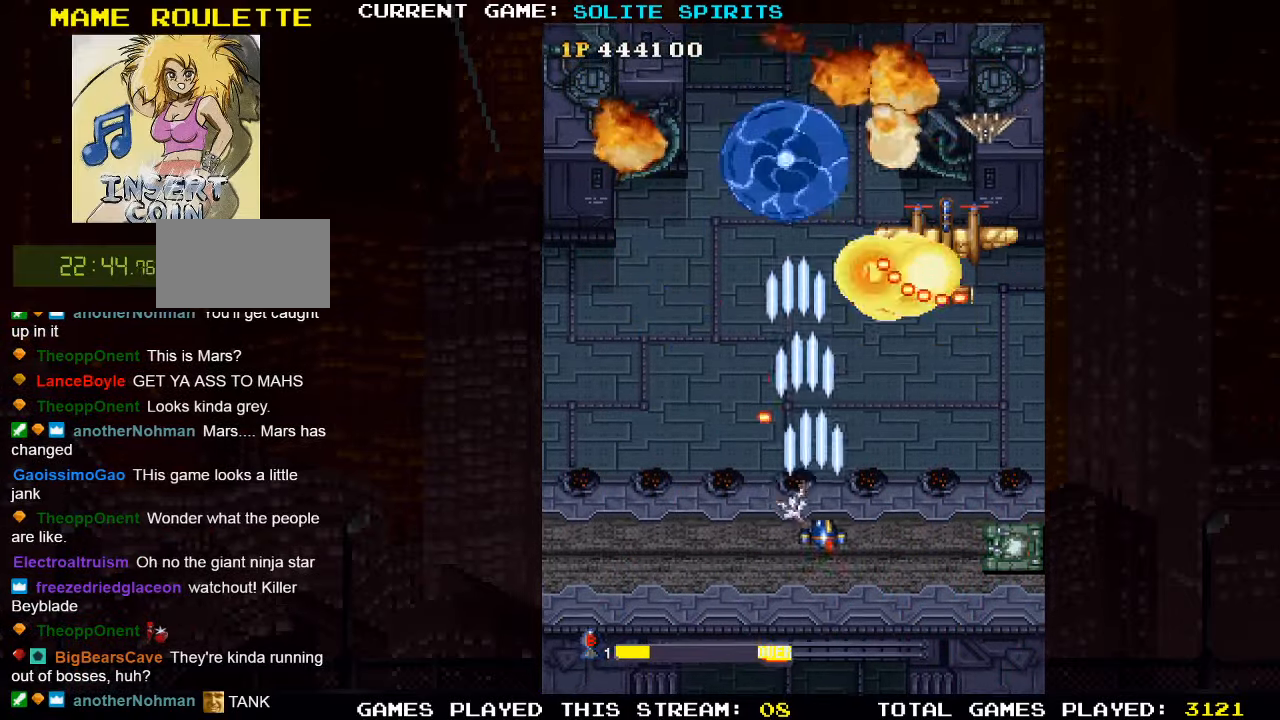
{"buttons": ["SQUARE"], "left_stick": "right", "events": [[84, "SQUARE", "up"], [167, "SQUARE", "down"], [200, "SQUARE", "up"], [250, "SQUARE", "down"], [250, "left_stick", "right"], [334, "SQUARE", "up"], [400, "SQUARE", "down"], [450, "SQUARE", "up"], [484, "SQUARE", "down"]]}
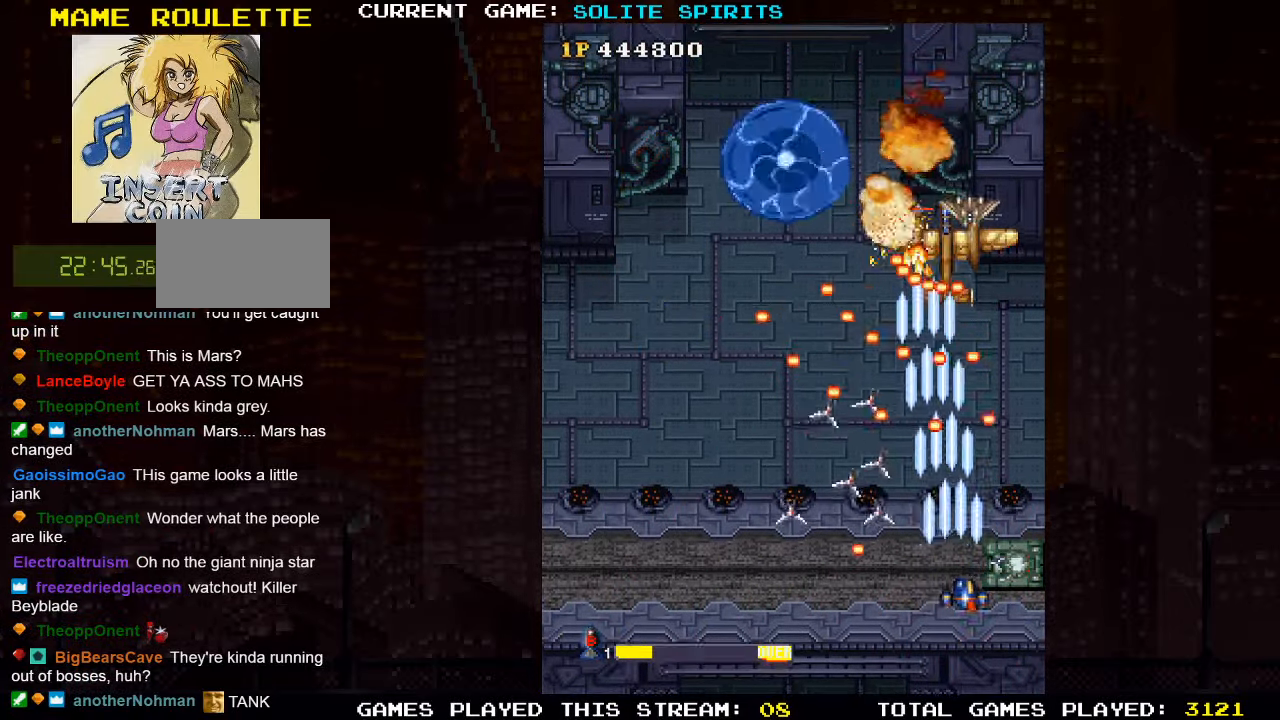
{"buttons": ["SQUARE"], "left_stick": "center", "events": [[67, "SQUARE", "up"], [134, "SQUARE", "down"], [167, "left_stick", "up-left"], [200, "SQUARE", "up"], [234, "SQUARE", "down"], [284, "left_stick", "center"], [317, "SQUARE", "up"], [350, "SQUARE", "down"], [400, "SQUARE", "up"], [450, "SQUARE", "down"]]}
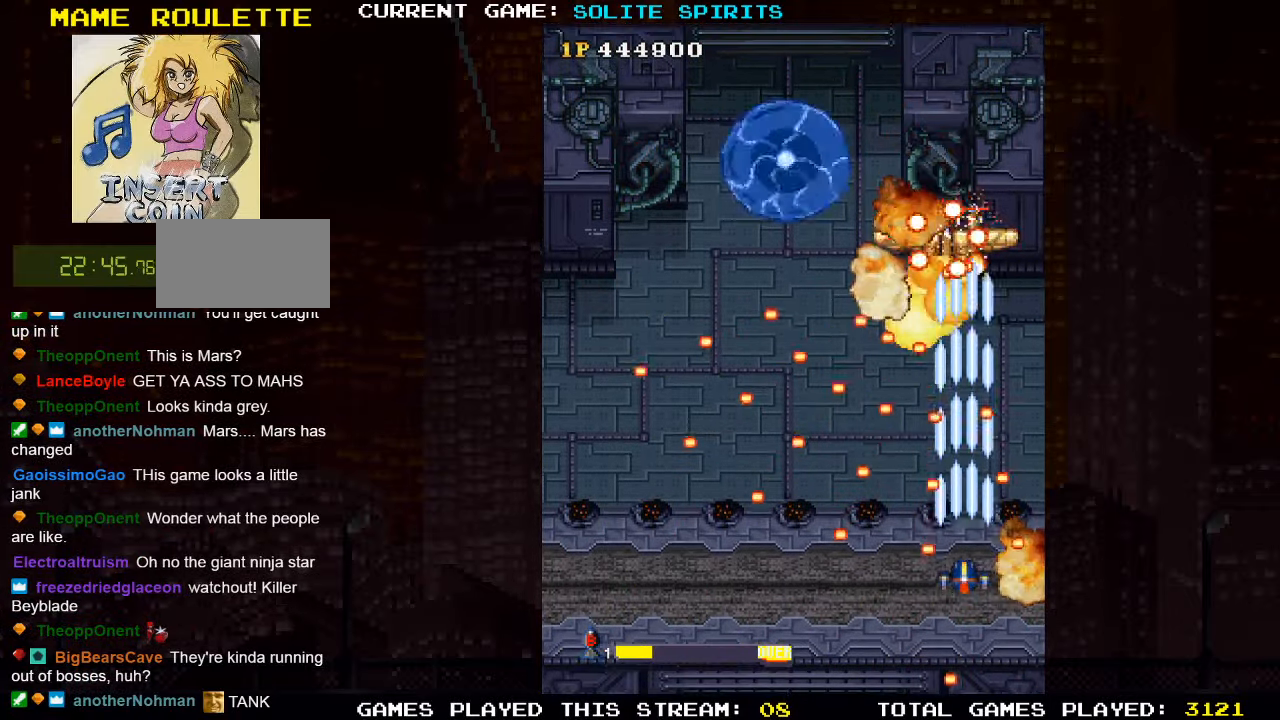
{"buttons": [], "left_stick": "center", "events": [[17, "SQUARE", "up"], [17, "left_stick", "down"], [67, "SQUARE", "down"], [117, "left_stick", "center"], [134, "SQUARE", "up"], [167, "SQUARE", "down"], [234, "SQUARE", "up"], [284, "SQUARE", "down"], [350, "SQUARE", "up"], [400, "SQUARE", "down"], [467, "SQUARE", "up"]]}
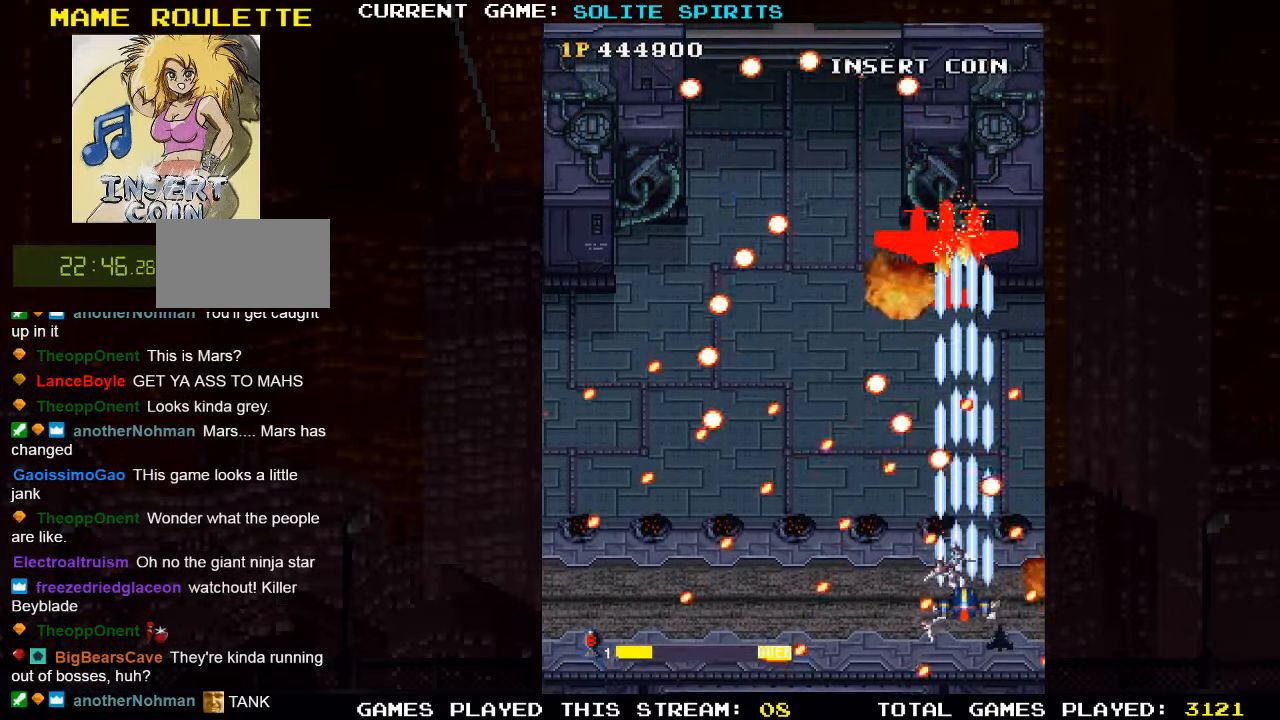
{"buttons": ["SQUARE"], "left_stick": "left", "events": [[17, "SQUARE", "down"], [100, "SQUARE", "up"], [134, "SQUARE", "down"], [217, "SQUARE", "up"], [250, "SQUARE", "down"], [334, "SQUARE", "up"], [384, "SQUARE", "down"], [450, "SQUARE", "up"], [484, "left_stick", "left"], [500, "SQUARE", "down"]]}
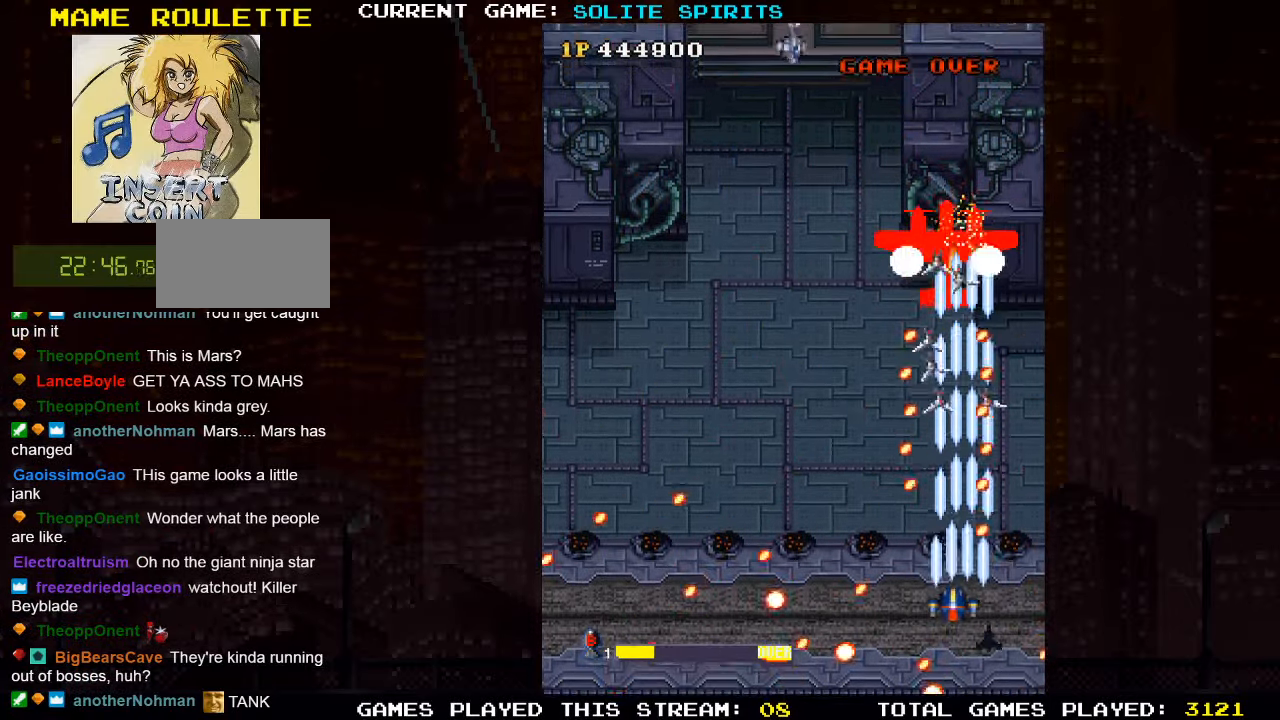
{"buttons": [], "left_stick": "center", "events": [[67, "SQUARE", "up"], [67, "left_stick", "center"], [100, "SQUARE", "down"], [134, "left_stick", "down-right"], [184, "SQUARE", "up"], [233, "SQUARE", "down"], [250, "left_stick", "center"], [283, "SQUARE", "up"], [333, "SQUARE", "down"], [383, "SQUARE", "up"], [433, "SQUARE", "down"], [483, "SQUARE", "up"]]}
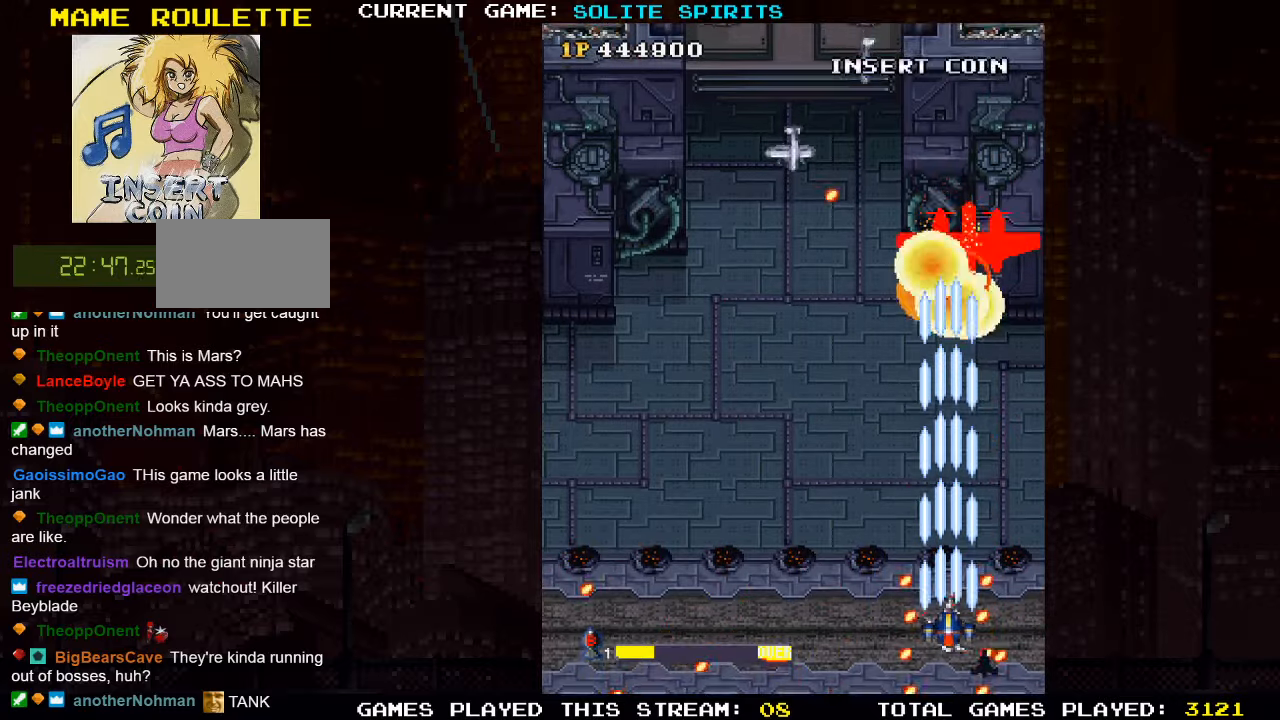
{"buttons": ["SQUARE"], "left_stick": "center", "events": [[33, "SQUARE", "down"], [116, "SQUARE", "up"], [166, "SQUARE", "down"], [233, "SQUARE", "up"], [266, "SQUARE", "down"], [333, "SQUARE", "up"], [383, "SQUARE", "down"], [433, "SQUARE", "up"], [483, "SQUARE", "down"]]}
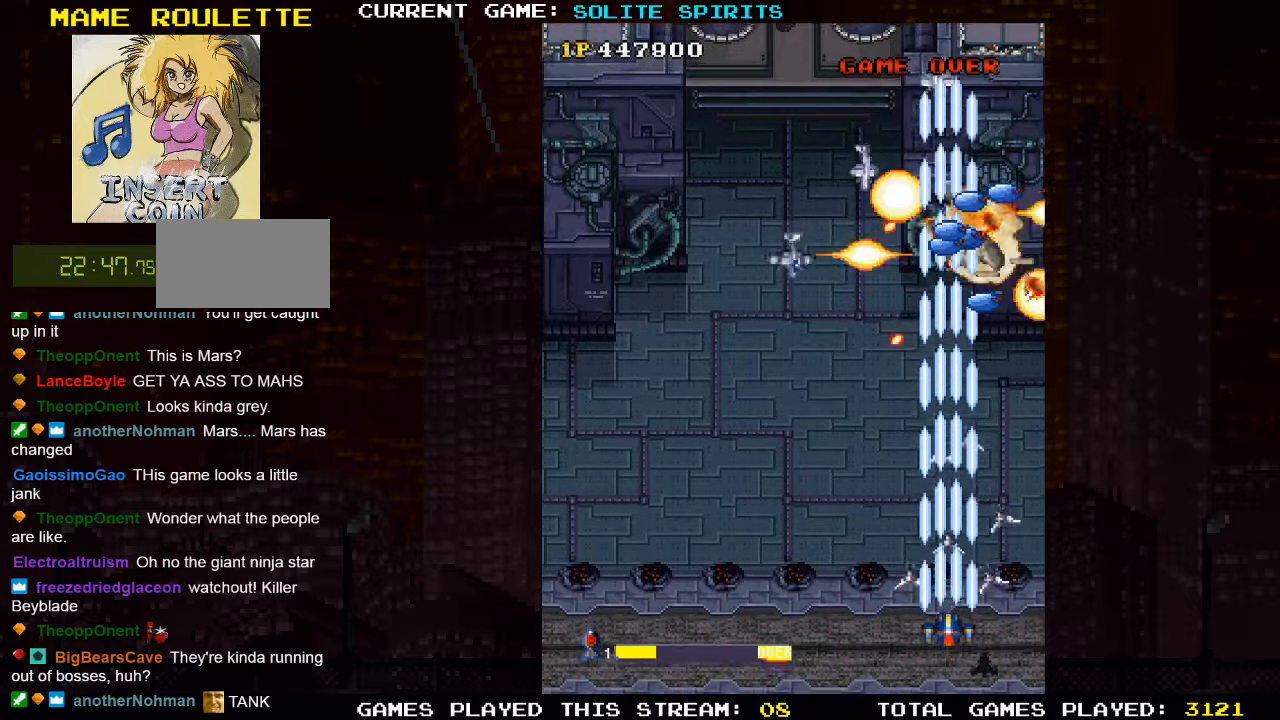
{"buttons": ["SQUARE"], "left_stick": "left", "events": [[33, "SQUARE", "up"], [83, "SQUARE", "down"], [133, "SQUARE", "up"], [166, "SQUARE", "down"], [216, "SQUARE", "up"], [216, "left_stick", "left"], [266, "SQUARE", "down"], [333, "SQUARE", "up"], [383, "SQUARE", "down"], [433, "SQUARE", "up"], [483, "SQUARE", "down"]]}
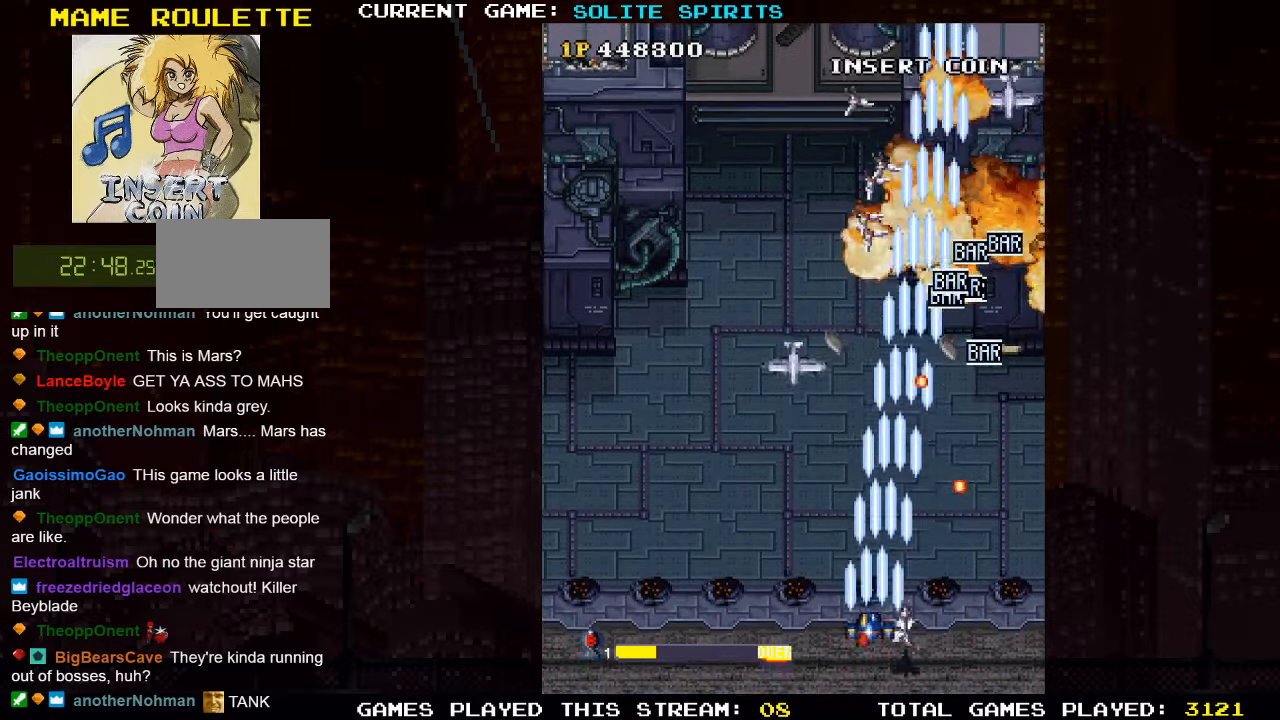
{"buttons": [], "left_stick": "left", "events": [[50, "SQUARE", "up"], [100, "SQUARE", "down"], [150, "SQUARE", "up"], [200, "SQUARE", "down"], [266, "SQUARE", "up"], [316, "SQUARE", "down"], [383, "SQUARE", "up"], [433, "SQUARE", "down"], [500, "SQUARE", "up"]]}
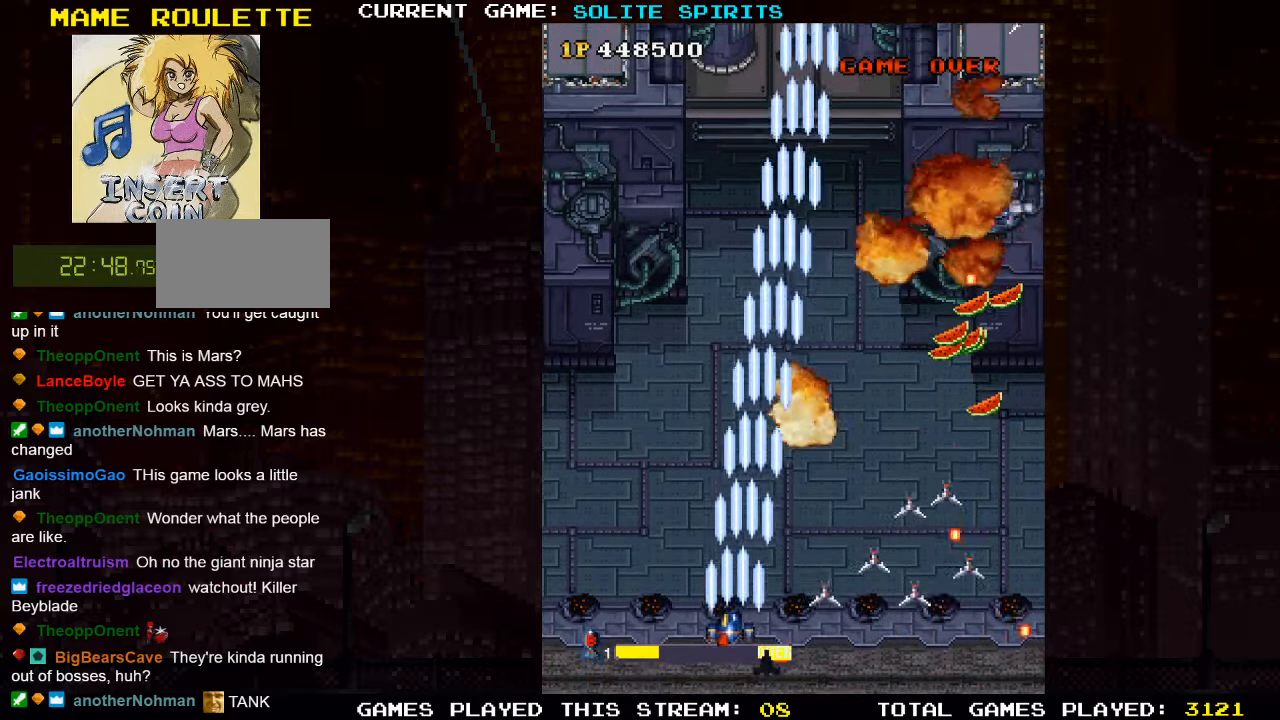
{"buttons": ["SQUARE"], "left_stick": "right", "events": [[50, "SQUARE", "down"], [116, "SQUARE", "up"], [166, "SQUARE", "down"], [233, "left_stick", "center"], [283, "left_stick", "right"], [366, "SQUARE", "up"], [416, "SQUARE", "down"]]}
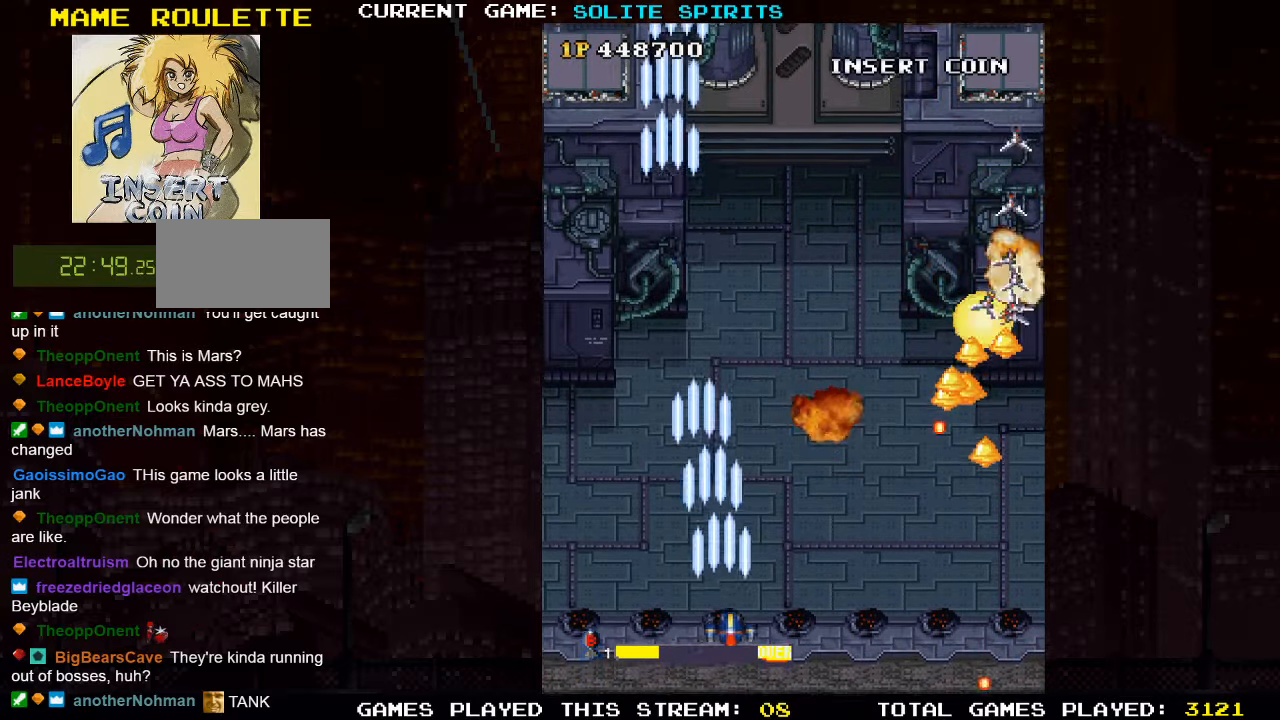
{"buttons": [], "left_stick": "right", "events": [[16, "SQUARE", "up"], [33, "SQUARE", "down"], [133, "SQUARE", "up"], [166, "SQUARE", "down"], [233, "left_stick", "up"], [366, "SQUARE", "up"], [416, "SQUARE", "down"], [483, "left_stick", "right"], [500, "SQUARE", "up"]]}
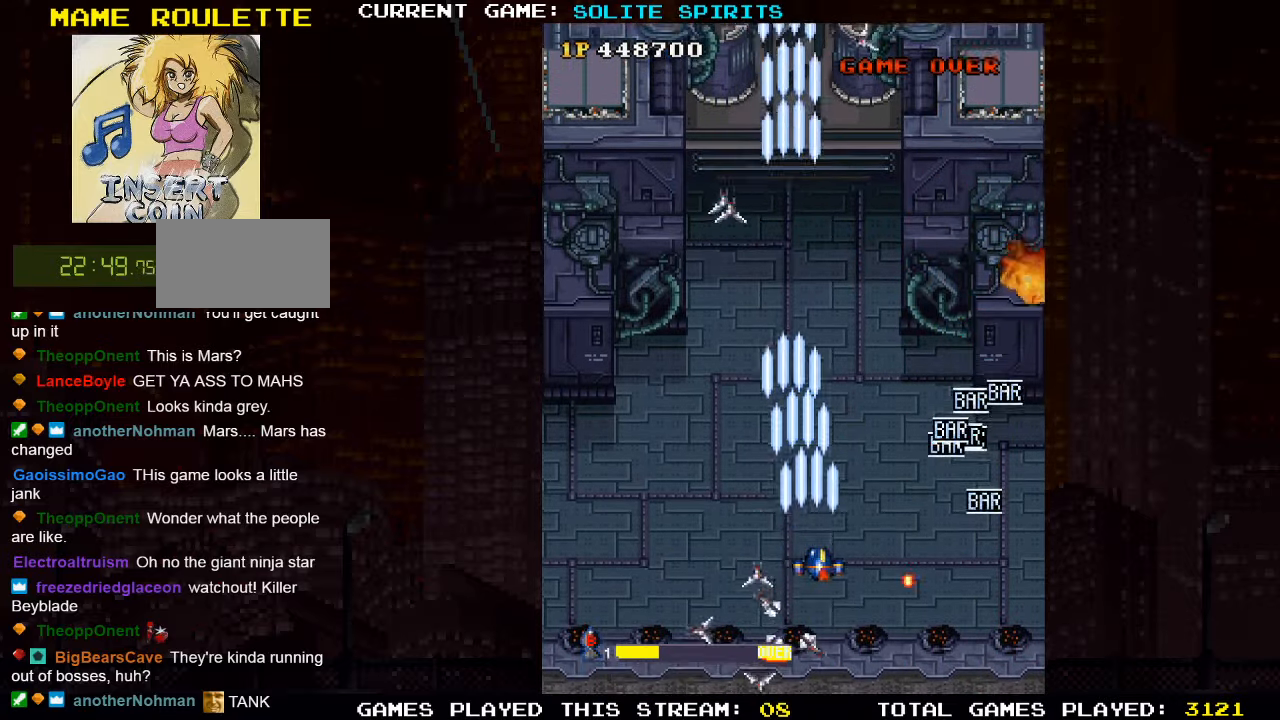
{"buttons": ["SQUARE"], "left_stick": "up-right", "events": [[33, "SQUARE", "down"], [83, "SQUARE", "up"], [150, "SQUARE", "down"], [216, "SQUARE", "up"], [266, "SQUARE", "down"], [316, "SQUARE", "up"], [383, "SQUARE", "down"], [400, "left_stick", "up-right"], [433, "SQUARE", "up"], [483, "SQUARE", "down"]]}
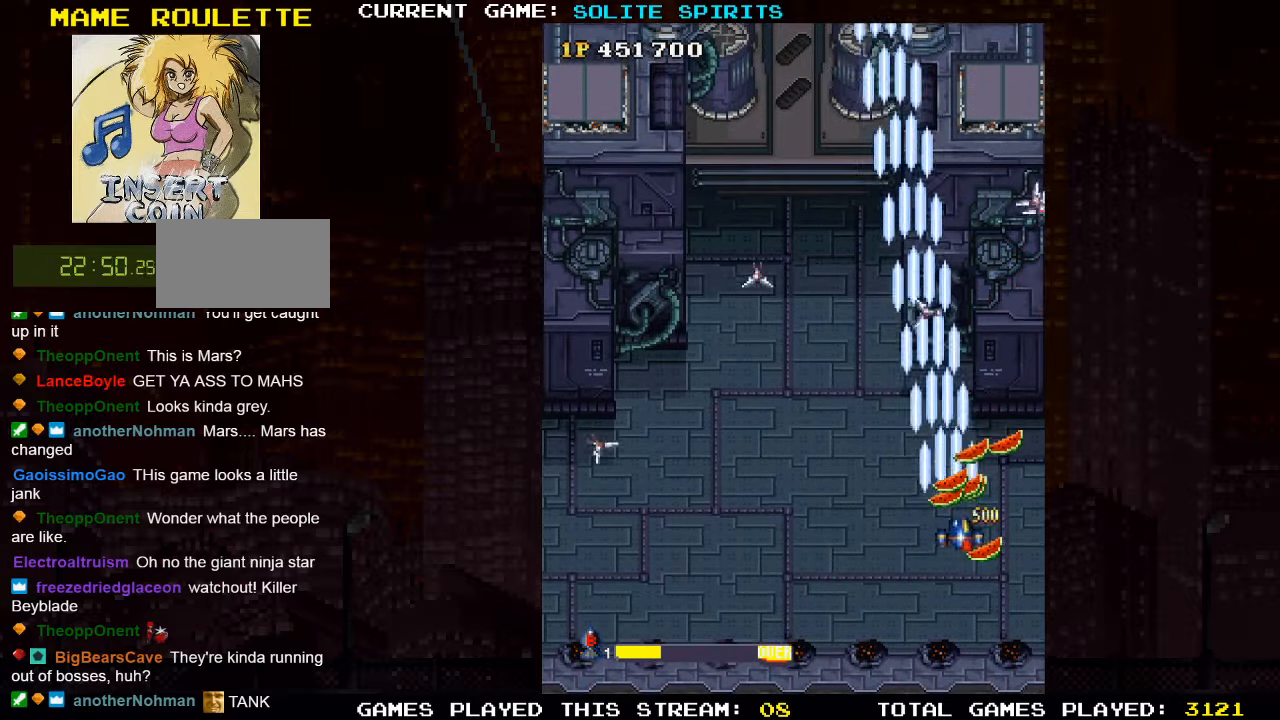
{"buttons": ["SQUARE"], "left_stick": "down", "events": [[50, "SQUARE", "up"], [116, "SQUARE", "down"], [116, "left_stick", "up-left"], [183, "SQUARE", "up"], [216, "SQUARE", "down"], [283, "SQUARE", "up"], [283, "left_stick", "right"], [350, "SQUARE", "down"], [366, "left_stick", "down-right"], [400, "SQUARE", "up"], [466, "SQUARE", "down"], [483, "left_stick", "down"]]}
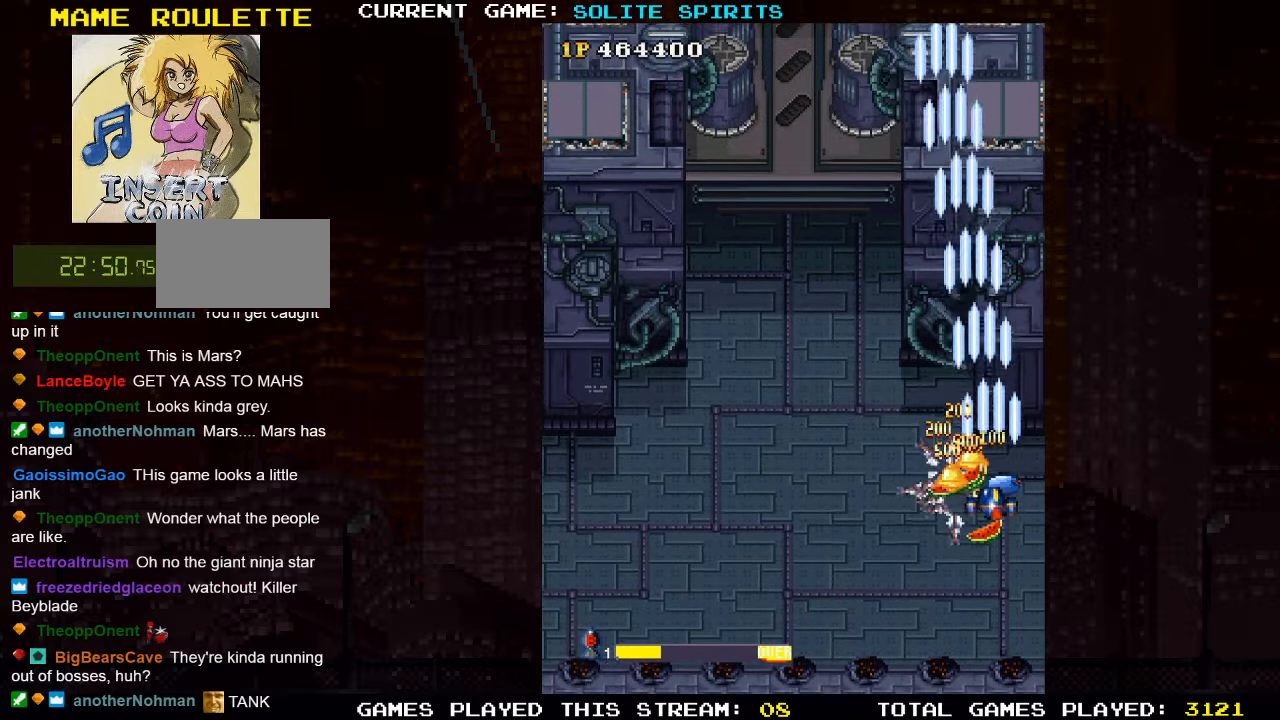
{"buttons": [], "left_stick": "left", "events": [[50, "SQUARE", "up"], [83, "SQUARE", "down"], [183, "SQUARE", "up"], [233, "SQUARE", "down"], [283, "SQUARE", "up"], [383, "left_stick", "left"], [466, "SQUARE", "down"], [500, "SQUARE", "up"]]}
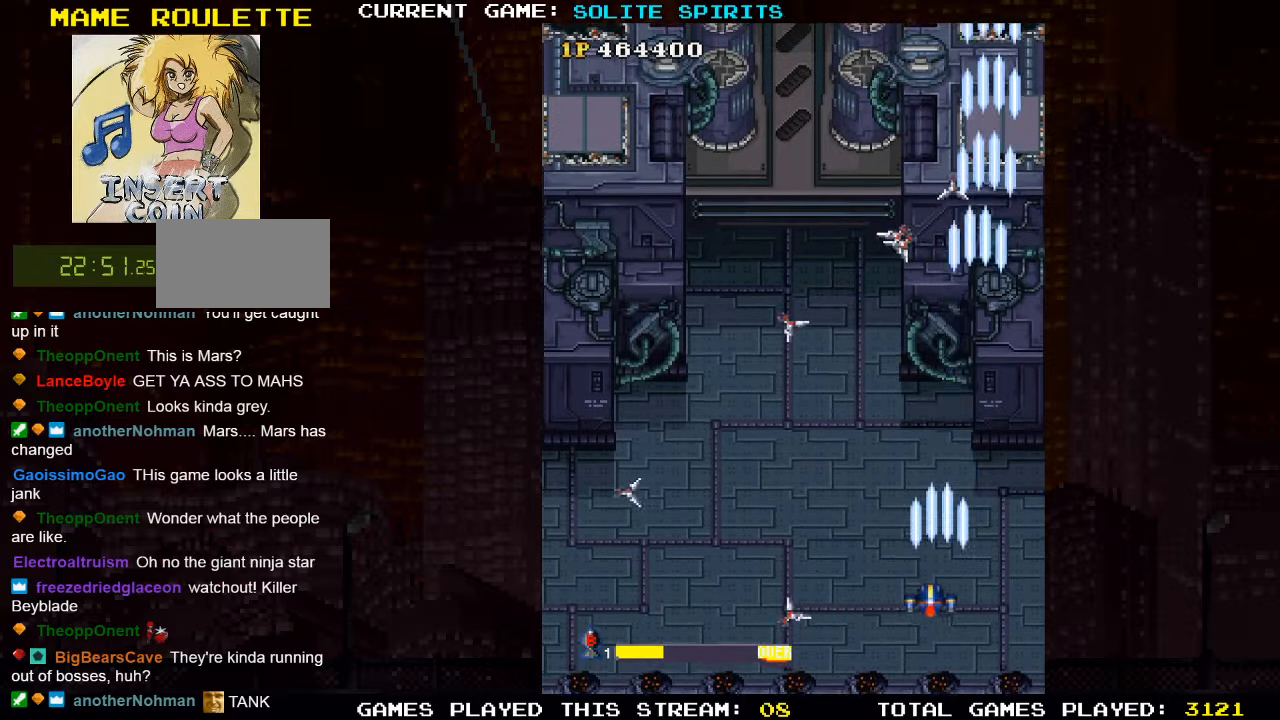
{"buttons": [], "left_stick": "left", "events": [[166, "SQUARE", "down"], [250, "SQUARE", "up"]]}
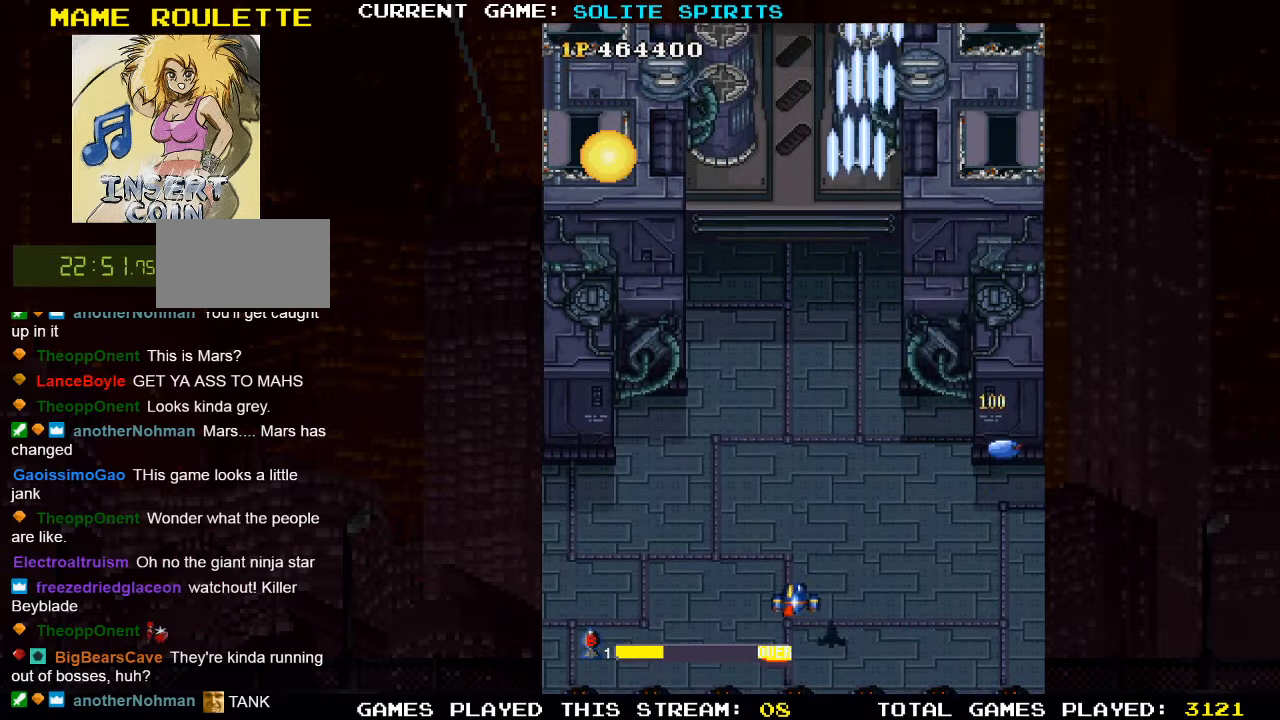
{"buttons": [], "left_stick": "left", "events": [[33, "SQUARE", "down"], [66, "SQUARE", "up"], [266, "SQUARE", "down"], [283, "SQUARE", "up"], [433, "SQUARE", "down"], [483, "SQUARE", "up"]]}
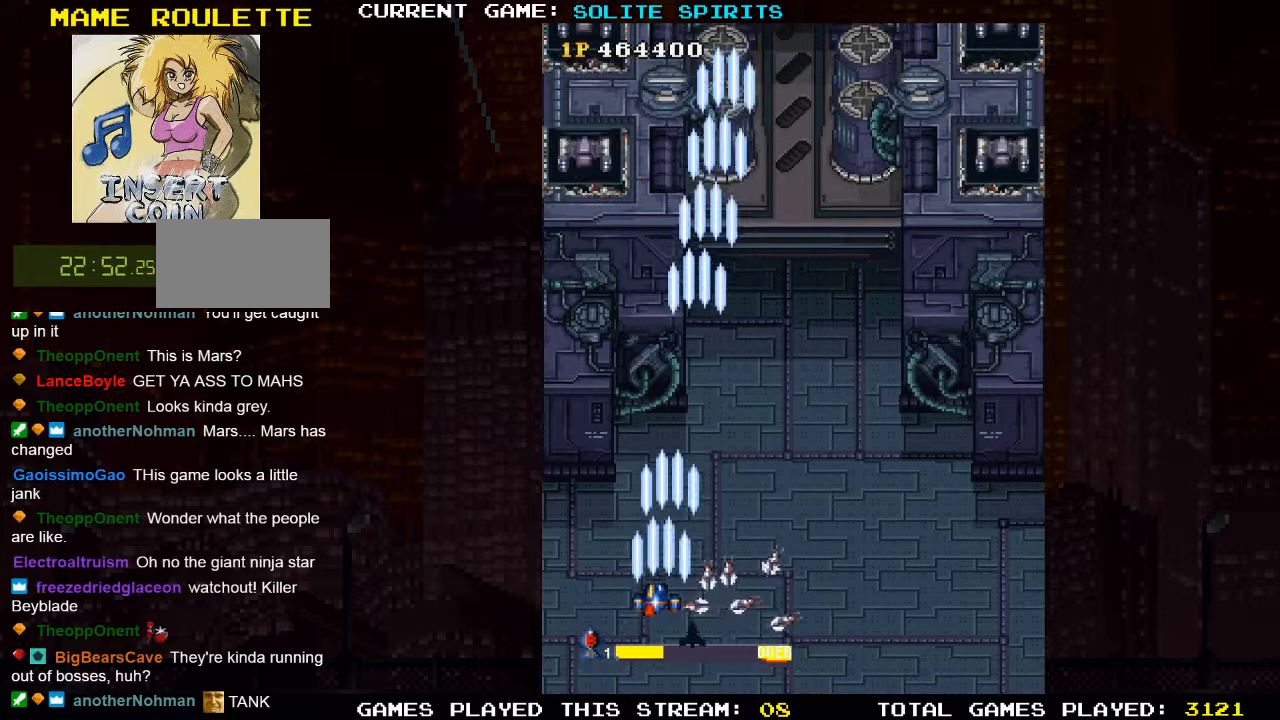
{"buttons": ["SQUARE"], "left_stick": "right", "events": [[117, "SQUARE", "down"], [167, "SQUARE", "up"], [217, "SQUARE", "down"], [233, "left_stick", "center"], [267, "SQUARE", "up"], [350, "SQUARE", "down"], [400, "SQUARE", "up"], [417, "left_stick", "right"], [450, "SQUARE", "down"]]}
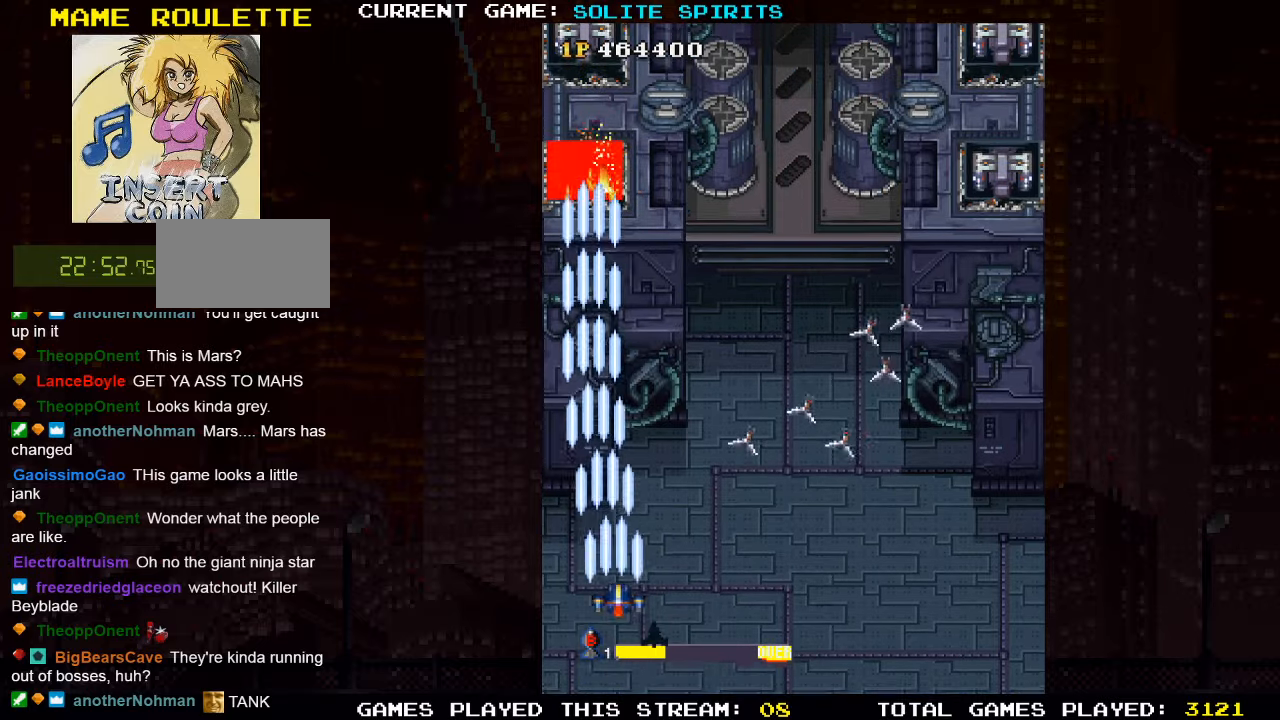
{"buttons": [], "left_stick": "right", "events": [[17, "SQUARE", "up"], [67, "SQUARE", "down"], [250, "SQUARE", "up"], [317, "SQUARE", "down"], [367, "SQUARE", "up"], [417, "SQUARE", "down"], [483, "SQUARE", "up"]]}
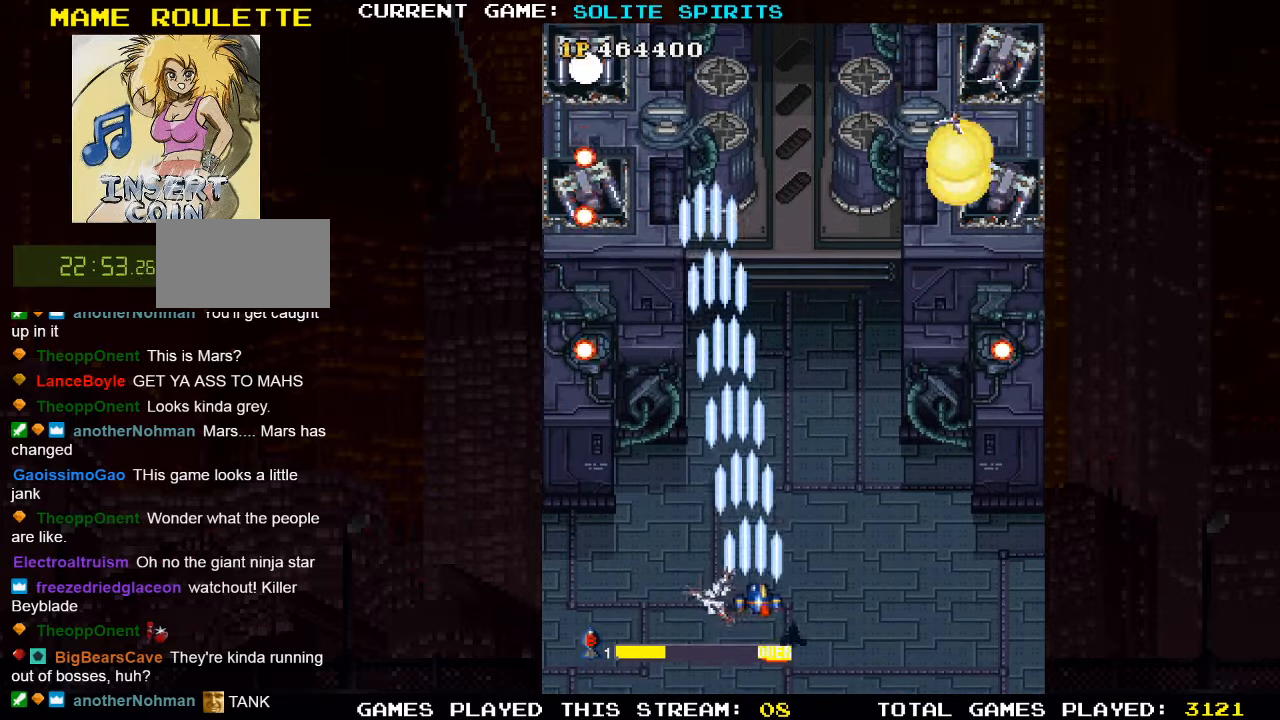
{"buttons": [], "left_stick": "up-right", "events": [[50, "SQUARE", "down"], [100, "SQUARE", "up"], [150, "SQUARE", "down"], [217, "SQUARE", "up"], [283, "SQUARE", "down"], [350, "SQUARE", "up"], [400, "SQUARE", "down"], [467, "SQUARE", "up"], [483, "left_stick", "up-right"]]}
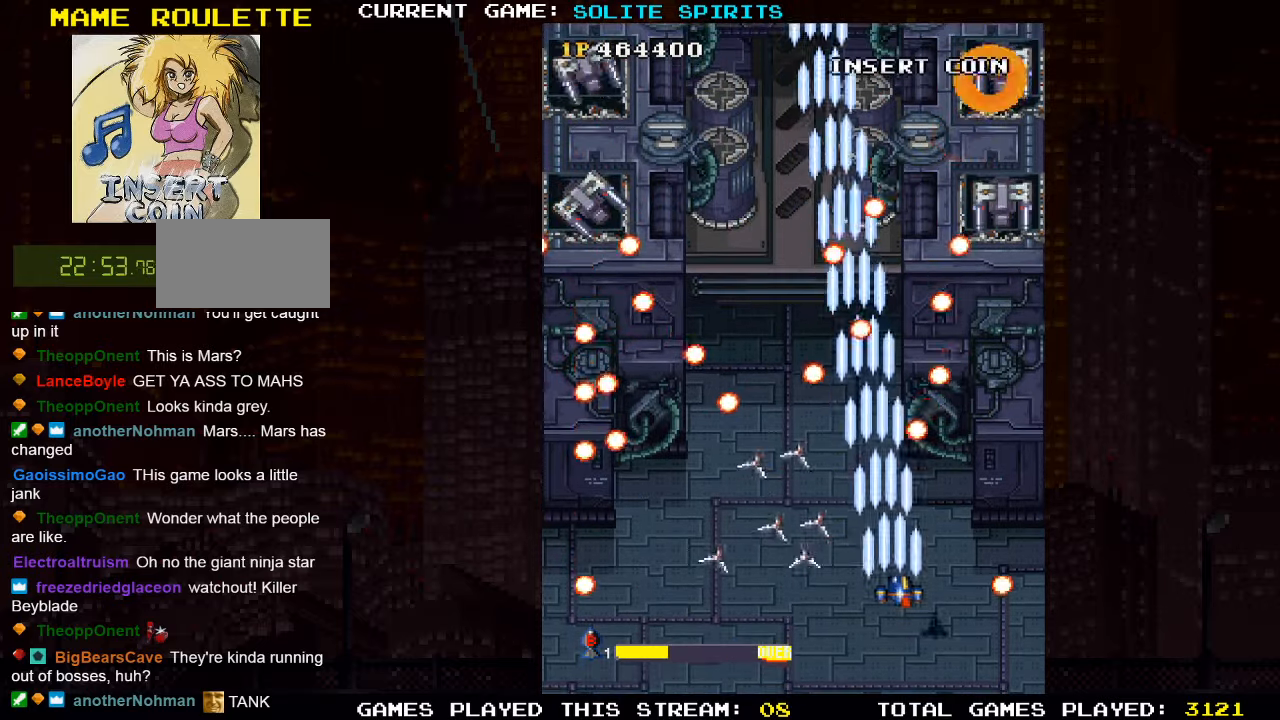
{"buttons": ["SQUARE"], "left_stick": "center", "events": [[33, "SQUARE", "down"], [117, "SQUARE", "up"], [117, "left_stick", "right"], [133, "SQUARE", "down"], [217, "SQUARE", "up"], [267, "SQUARE", "down"], [267, "left_stick", "up-right"], [317, "SQUARE", "up"], [367, "SQUARE", "down"], [433, "left_stick", "center"], [450, "SQUARE", "up"], [500, "SQUARE", "down"]]}
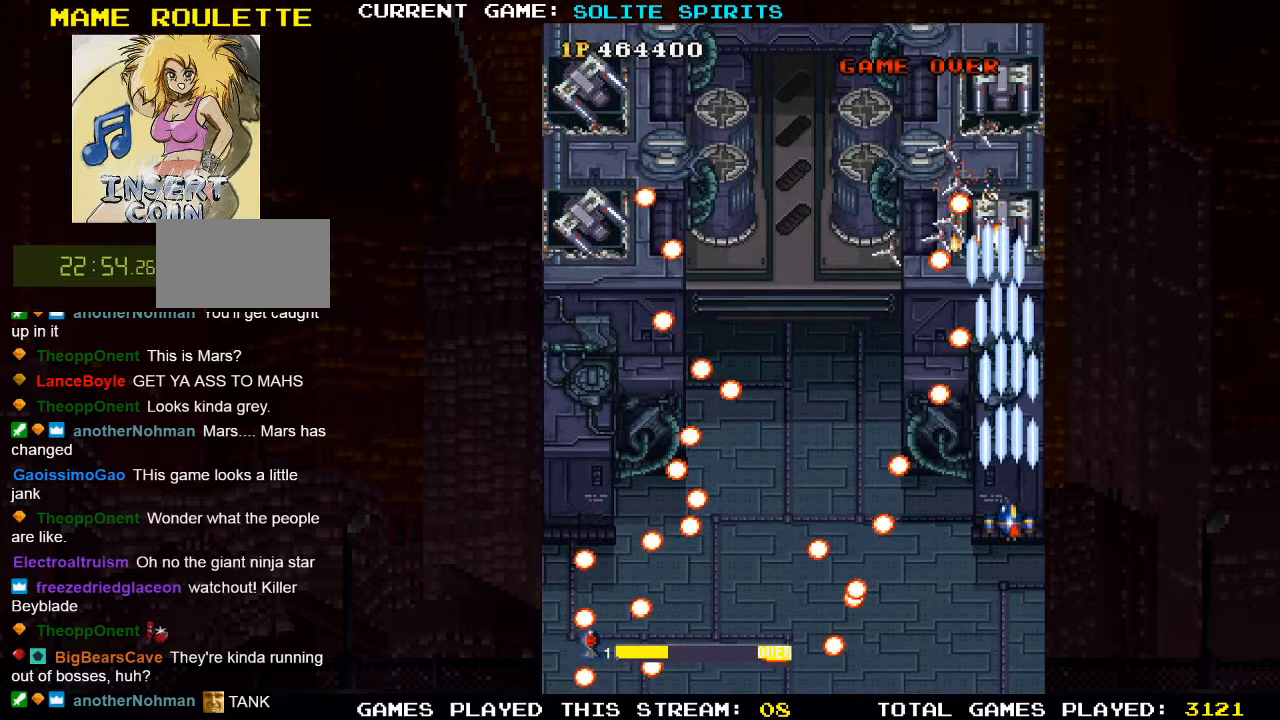
{"buttons": [], "left_stick": "center", "events": [[17, "left_stick", "down"], [67, "SQUARE", "up"], [117, "SQUARE", "down"], [167, "SQUARE", "up"], [233, "SQUARE", "down"], [250, "left_stick", "center"], [267, "SQUARE", "up"], [317, "SQUARE", "down"], [367, "SQUARE", "up"], [383, "left_stick", "left"], [417, "SQUARE", "down"], [467, "left_stick", "center"], [483, "SQUARE", "up"]]}
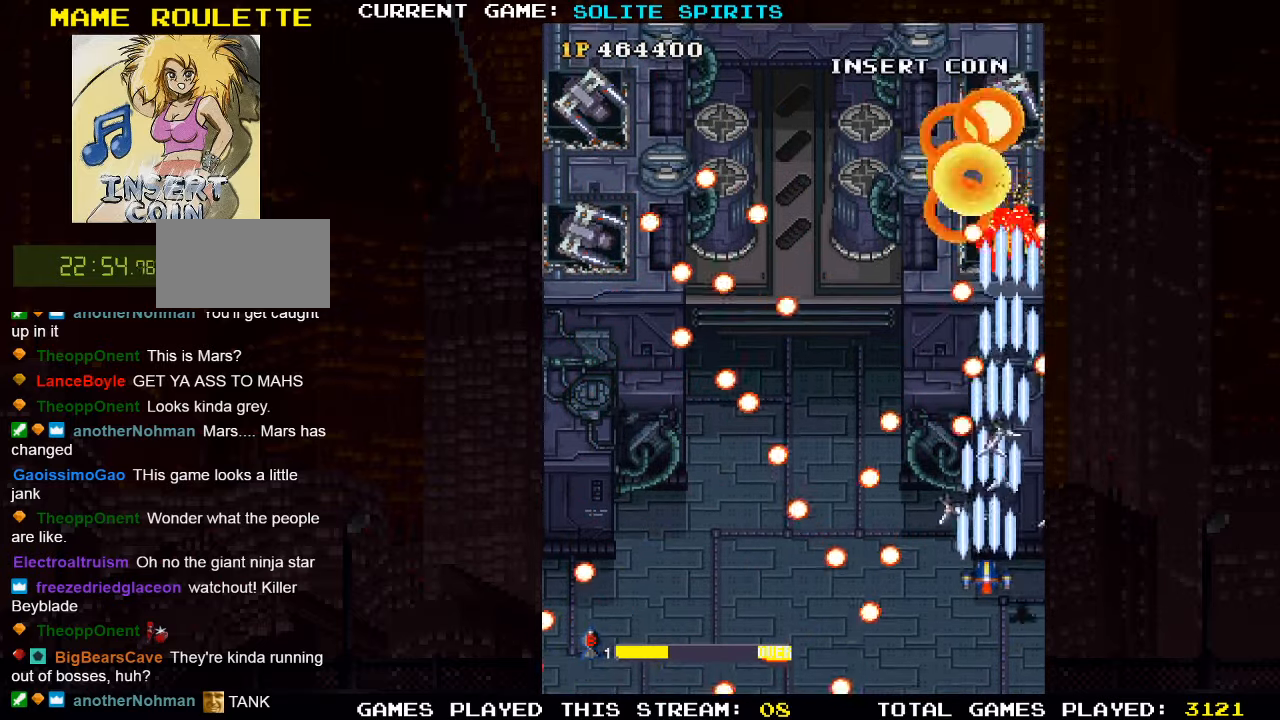
{"buttons": ["SQUARE"], "left_stick": "center", "events": [[33, "SQUARE", "down"], [83, "SQUARE", "up"], [133, "SQUARE", "down"], [183, "SQUARE", "up"], [217, "left_stick", "right"], [233, "SQUARE", "down"], [283, "SQUARE", "up"], [317, "left_stick", "down"], [333, "SQUARE", "down"], [367, "left_stick", "center"], [400, "SQUARE", "up"], [433, "SQUARE", "down"]]}
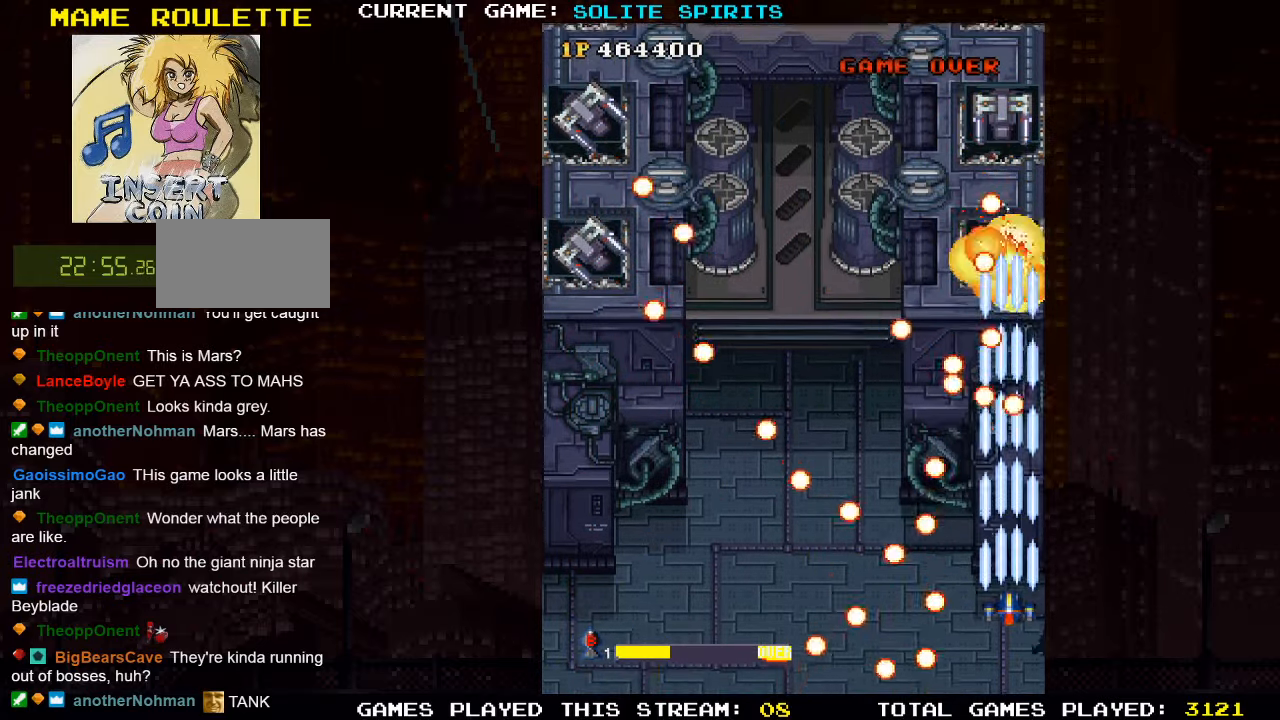
{"buttons": ["TRIANGLE"], "left_stick": "down", "events": [[17, "SQUARE", "up"], [50, "SQUARE", "down"], [100, "SQUARE", "up"], [167, "SQUARE", "down"], [233, "SQUARE", "up"], [250, "SQUARE", "down"], [317, "SQUARE", "up"], [350, "left_stick", "right"], [367, "SQUARE", "down"], [433, "SQUARE", "up"], [450, "left_stick", "down"], [500, "TRIANGLE", "down"]]}
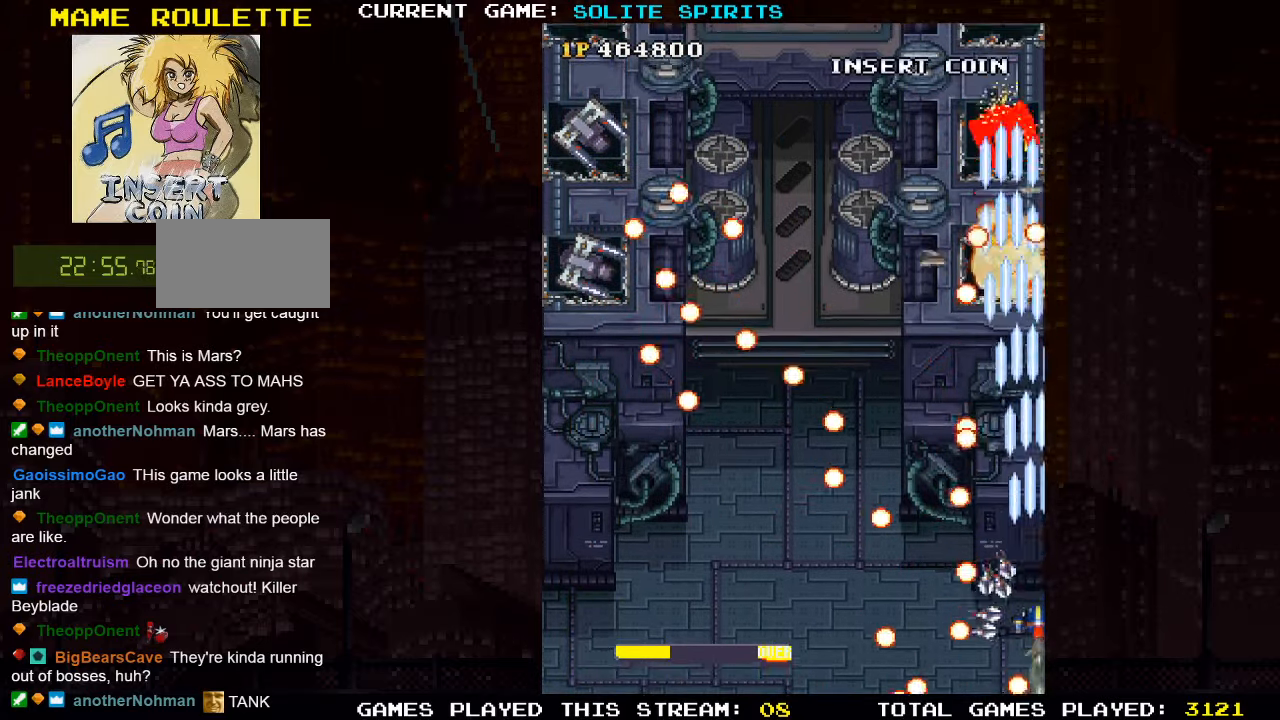
{"buttons": ["SQUARE"], "left_stick": "center", "events": [[33, "left_stick", "center"], [83, "SQUARE", "down"], [100, "TRIANGLE", "up"], [183, "SQUARE", "up"], [267, "SQUARE", "down"], [283, "SQUARE", "up"], [333, "SQUARE", "down"], [433, "SQUARE", "up"], [467, "SQUARE", "down"]]}